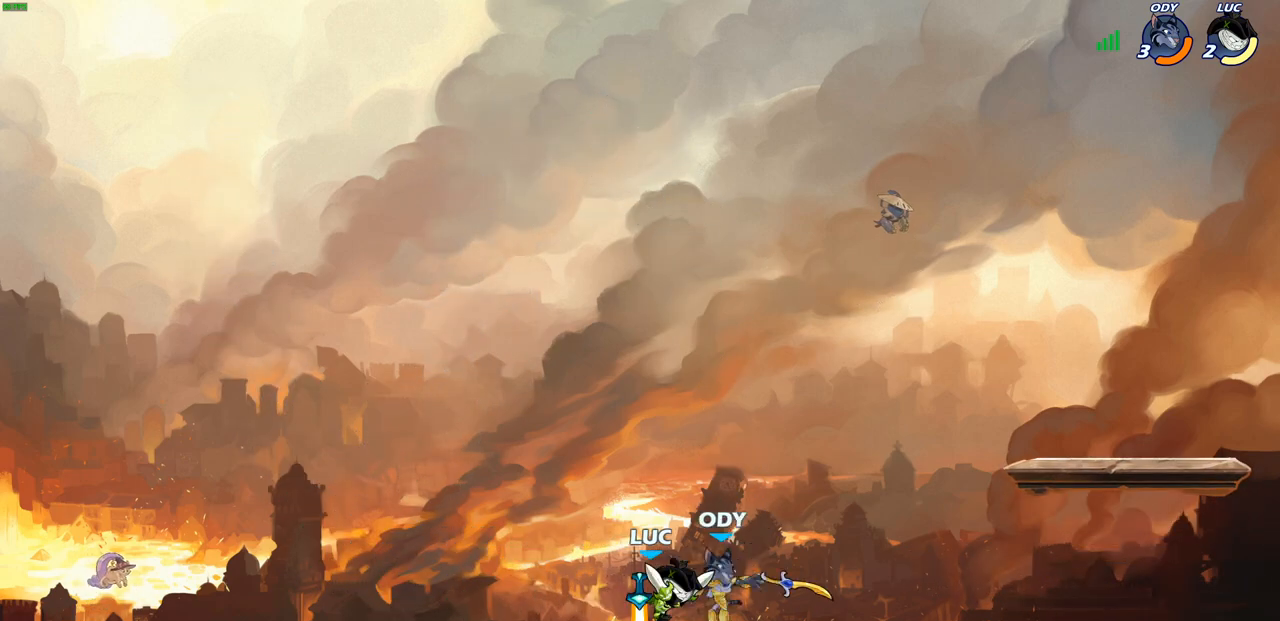
Gameplay with a controller (PlayStation layout); each line is a JSON object with the inputs held at the frame after it. "events" lists button and stick changes between this image and that frame as [ms after this image, input, new state], when the widget could be followed in between.
{"buttons": [], "left_stick": "center", "right_stick": "center", "events": []}
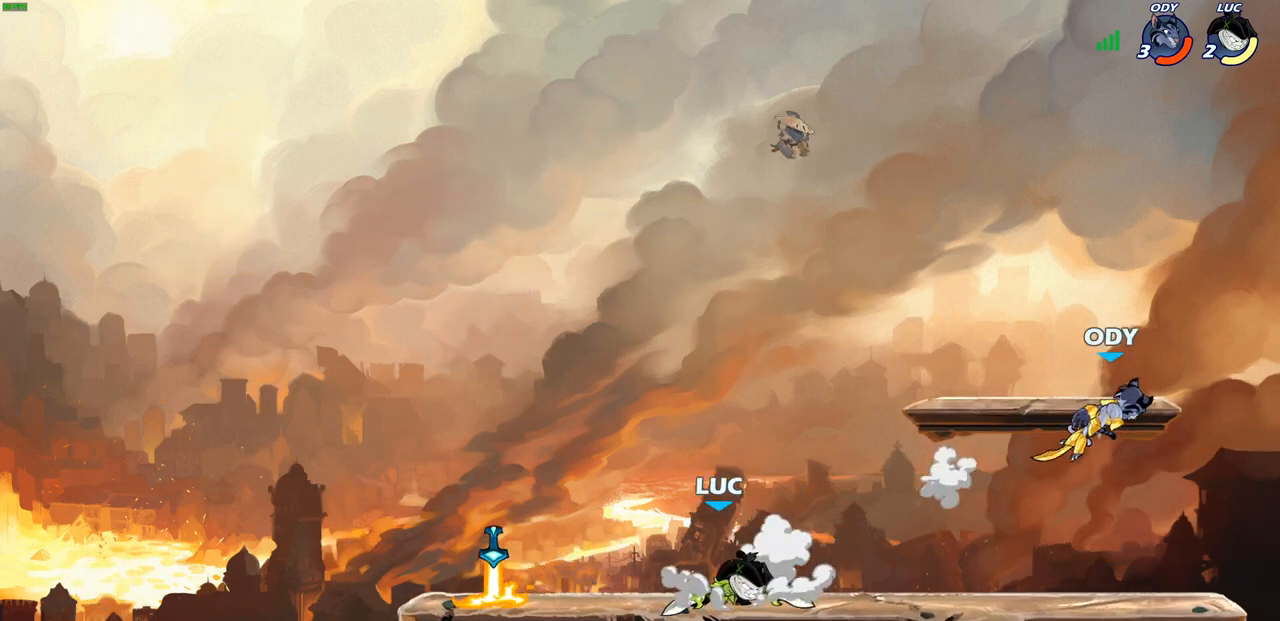
{"buttons": [], "left_stick": "right", "right_stick": "center", "events": [[67, "left_stick", "right"], [200, "R2", "down"], [383, "R2", "up"]]}
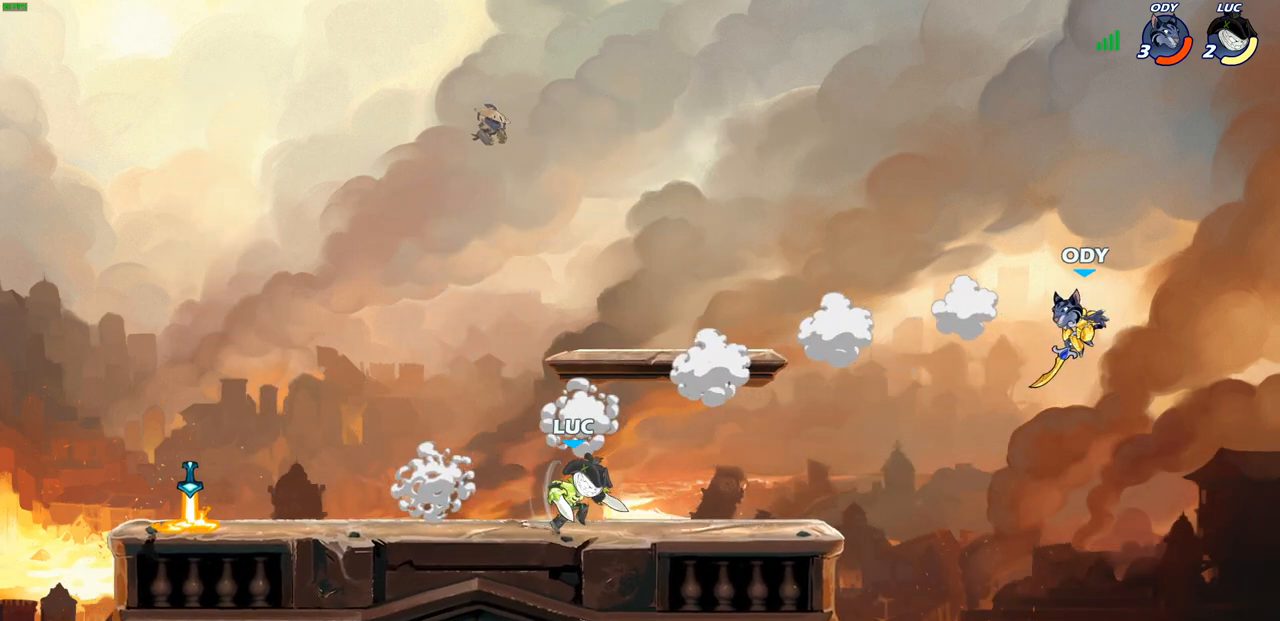
{"buttons": ["CROSS"], "left_stick": "up-right", "right_stick": "center", "events": [[133, "left_stick", "up-left"], [400, "left_stick", "up-right"], [467, "CROSS", "down"]]}
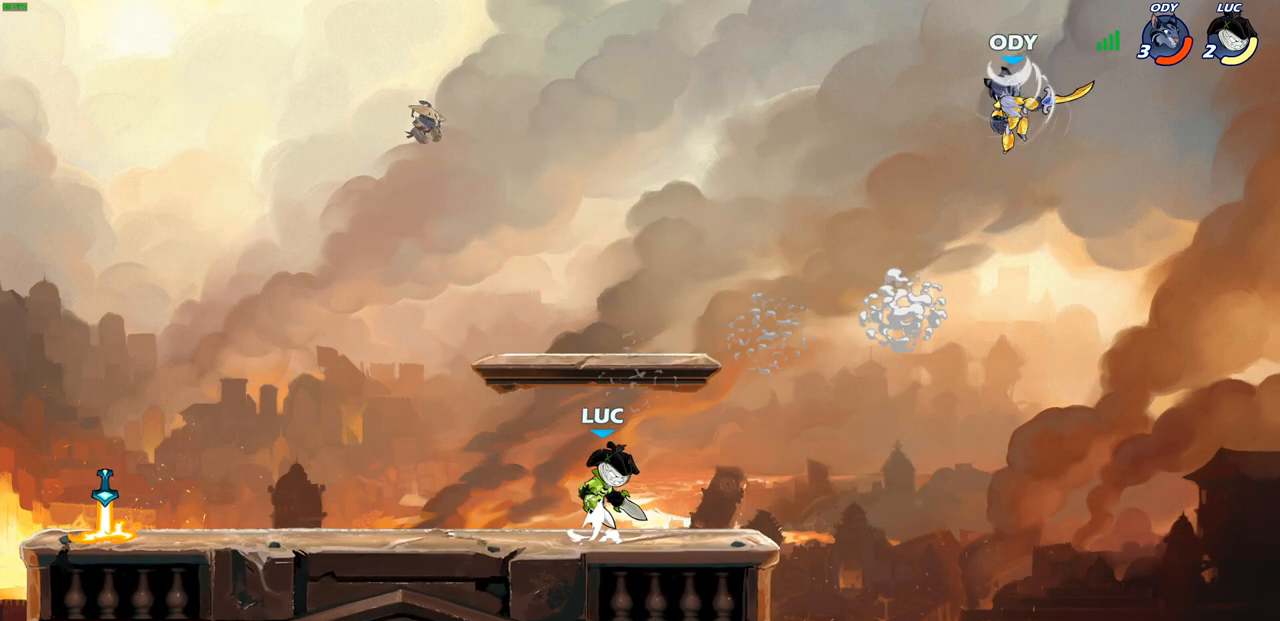
{"buttons": [], "left_stick": "center", "right_stick": "center", "events": [[117, "CROSS", "up"], [200, "CROSS", "down"], [267, "CIRCLE", "down"], [267, "CROSS", "up"], [367, "CIRCLE", "up"], [483, "left_stick", "center"]]}
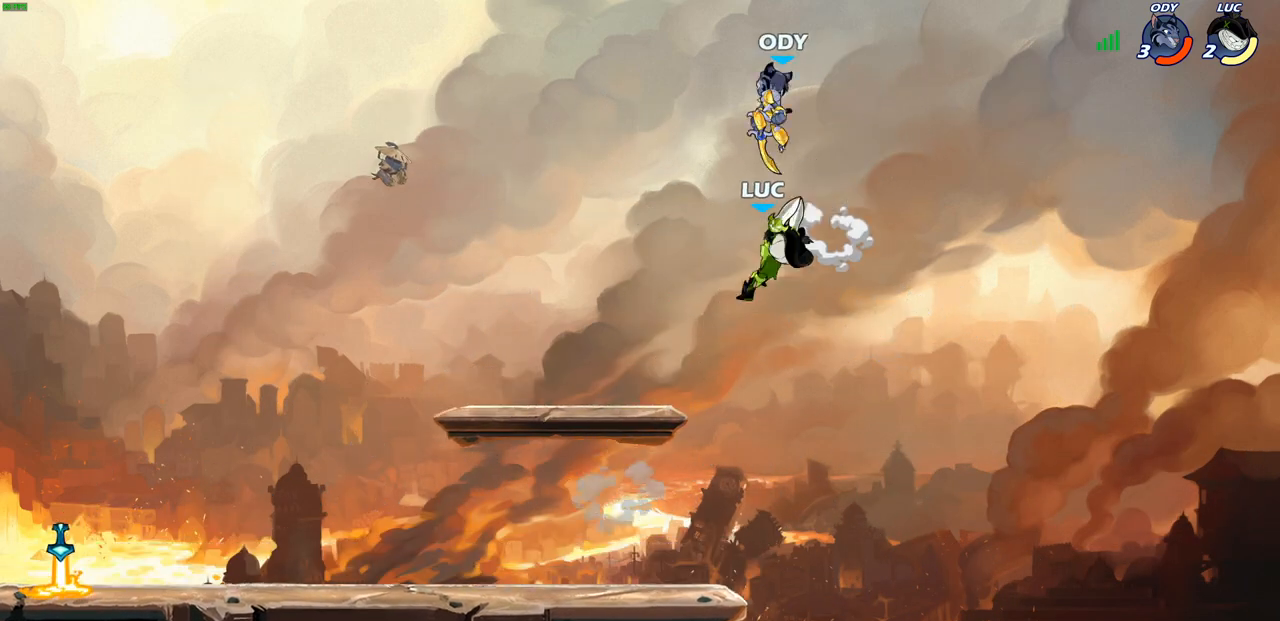
{"buttons": ["CROSS"], "left_stick": "up-left", "right_stick": "center", "events": [[283, "left_stick", "up-left"], [417, "CROSS", "down"]]}
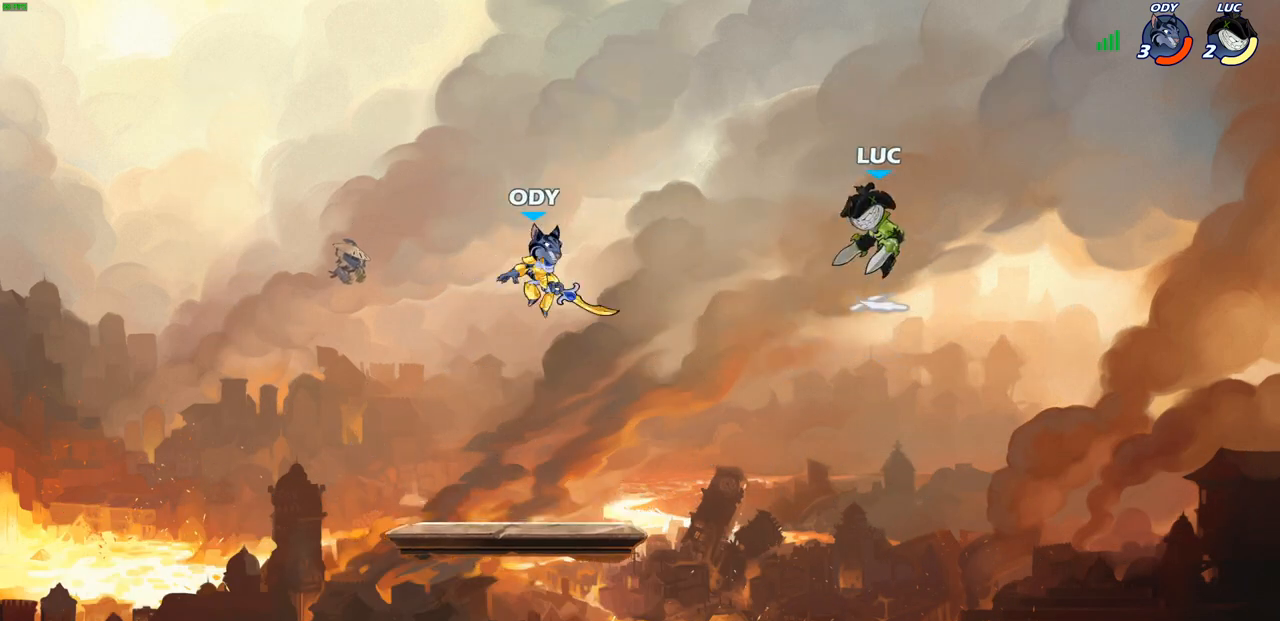
{"buttons": [], "left_stick": "down-left", "right_stick": "center", "events": [[67, "CROSS", "up"], [150, "left_stick", "down-left"], [317, "left_stick", "down-right"], [500, "left_stick", "down-left"]]}
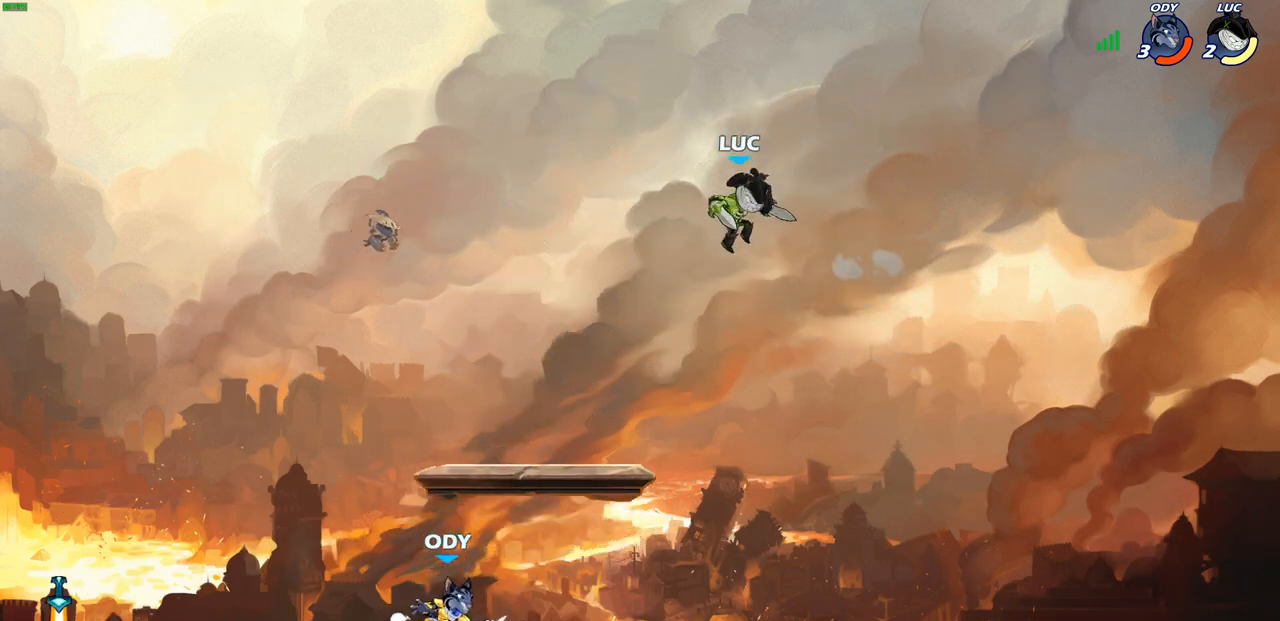
{"buttons": ["R2"], "left_stick": "down-left", "right_stick": "center", "events": [[217, "left_stick", "up-left"], [267, "R2", "down"], [483, "left_stick", "down-left"]]}
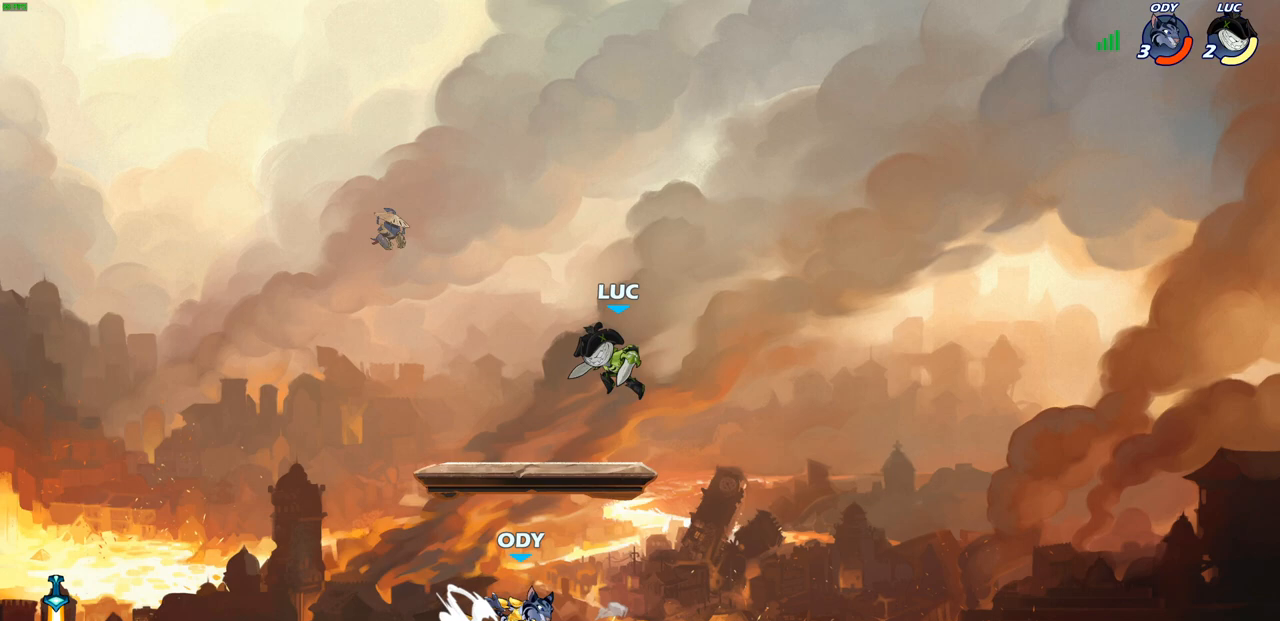
{"buttons": [], "left_stick": "right", "right_stick": "center", "events": [[67, "R2", "up"], [417, "left_stick", "right"]]}
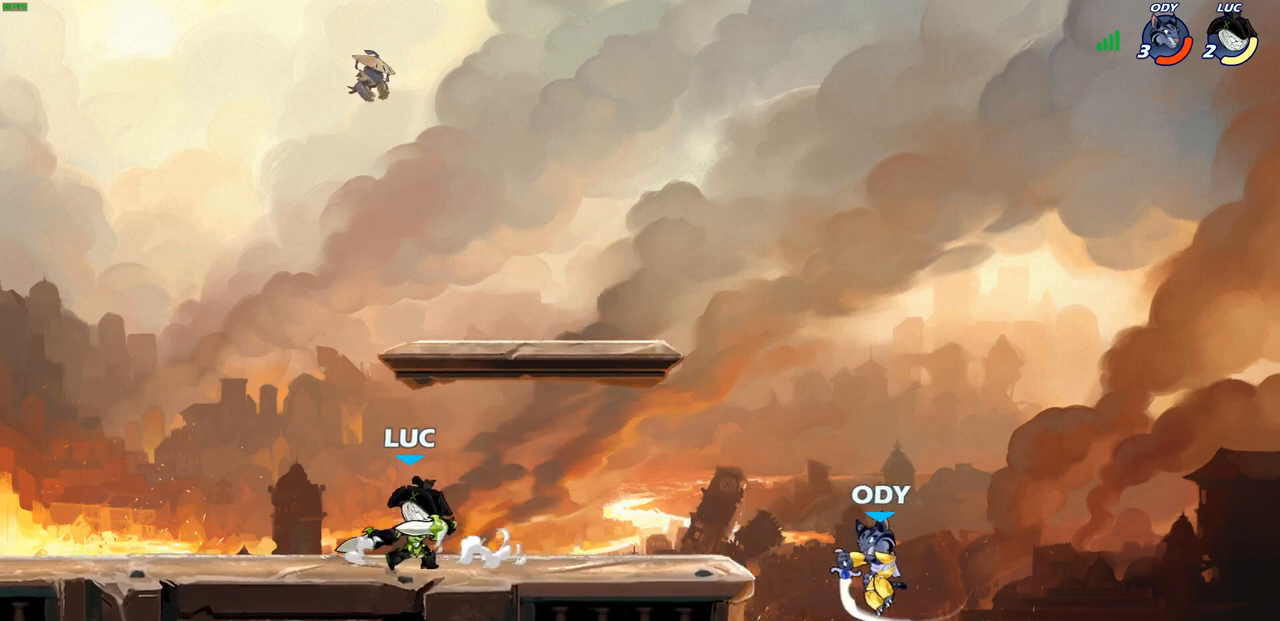
{"buttons": [], "left_stick": "center", "right_stick": "center", "events": [[33, "R2", "down"], [217, "R2", "up"], [217, "left_stick", "down"], [267, "CIRCLE", "down"], [333, "CIRCLE", "up"], [400, "left_stick", "center"]]}
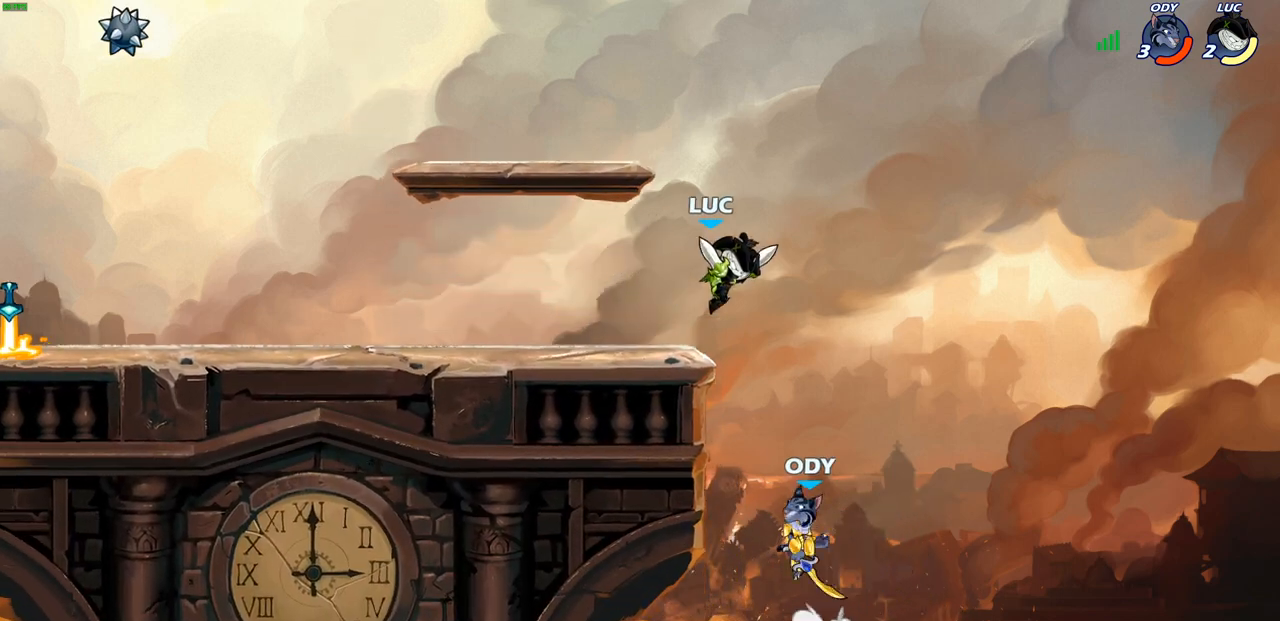
{"buttons": [], "left_stick": "left", "right_stick": "center", "events": [[83, "left_stick", "left"], [300, "left_stick", "center"], [417, "left_stick", "left"]]}
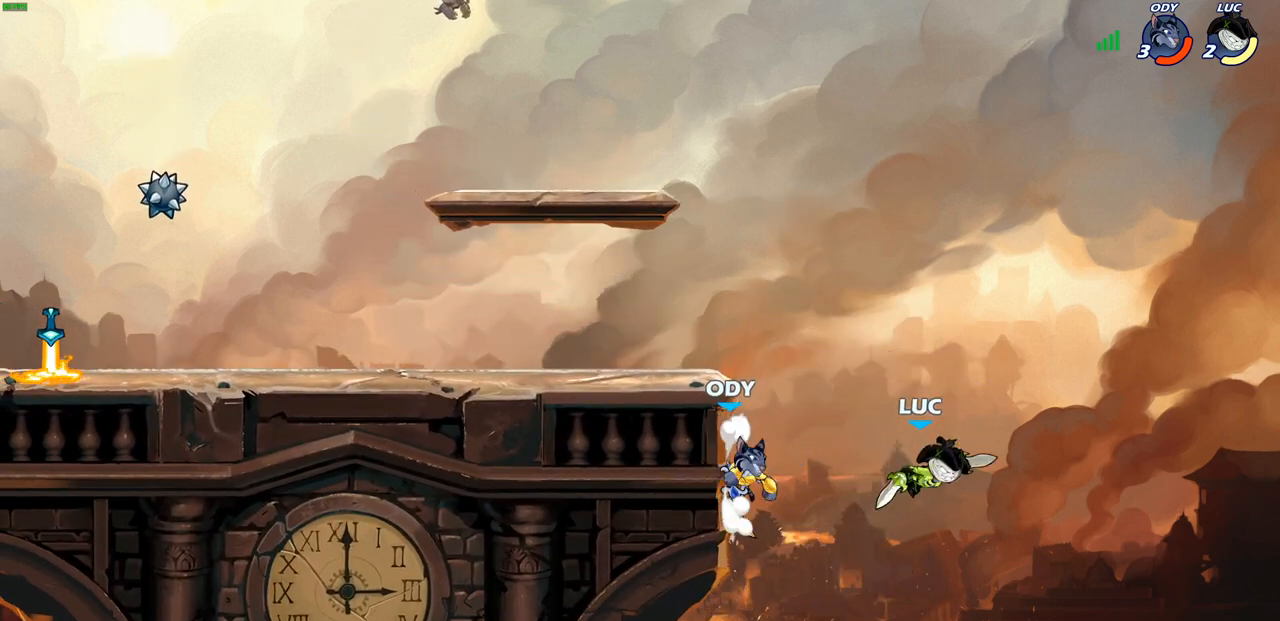
{"buttons": [], "left_stick": "center", "right_stick": "center", "events": [[117, "CIRCLE", "down"], [200, "left_stick", "center"], [217, "CIRCLE", "up"]]}
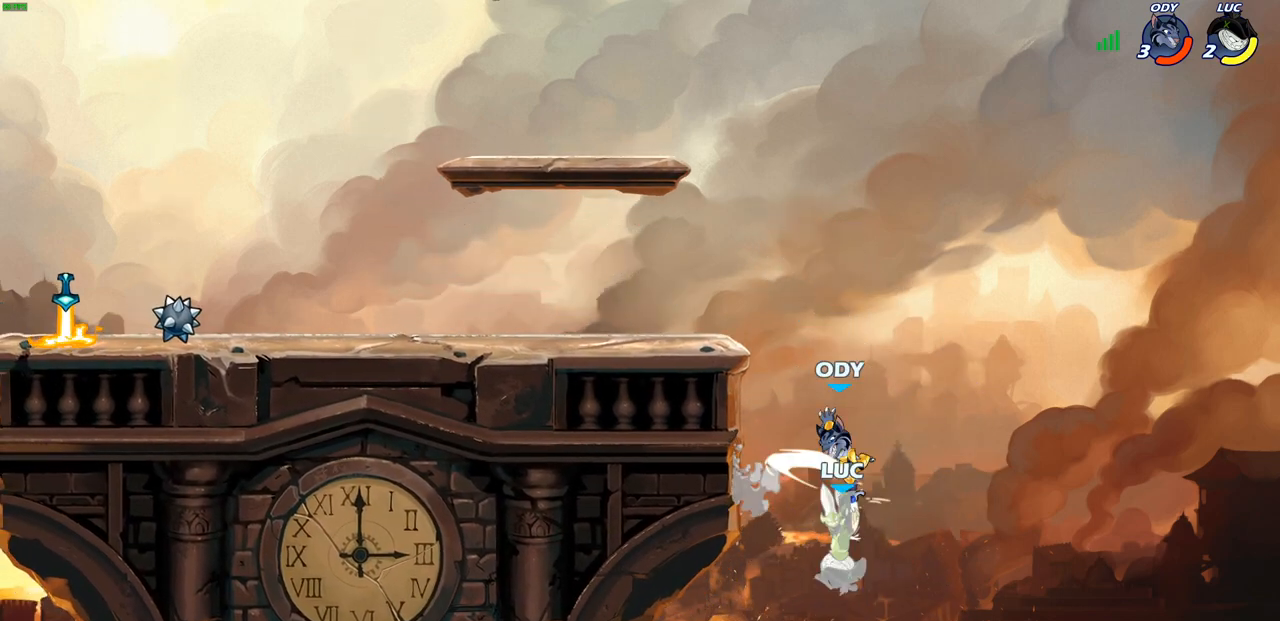
{"buttons": ["CROSS"], "left_stick": "up-right", "right_stick": "center", "events": [[17, "left_stick", "left"], [167, "left_stick", "center"], [267, "left_stick", "up-right"], [400, "CROSS", "down"]]}
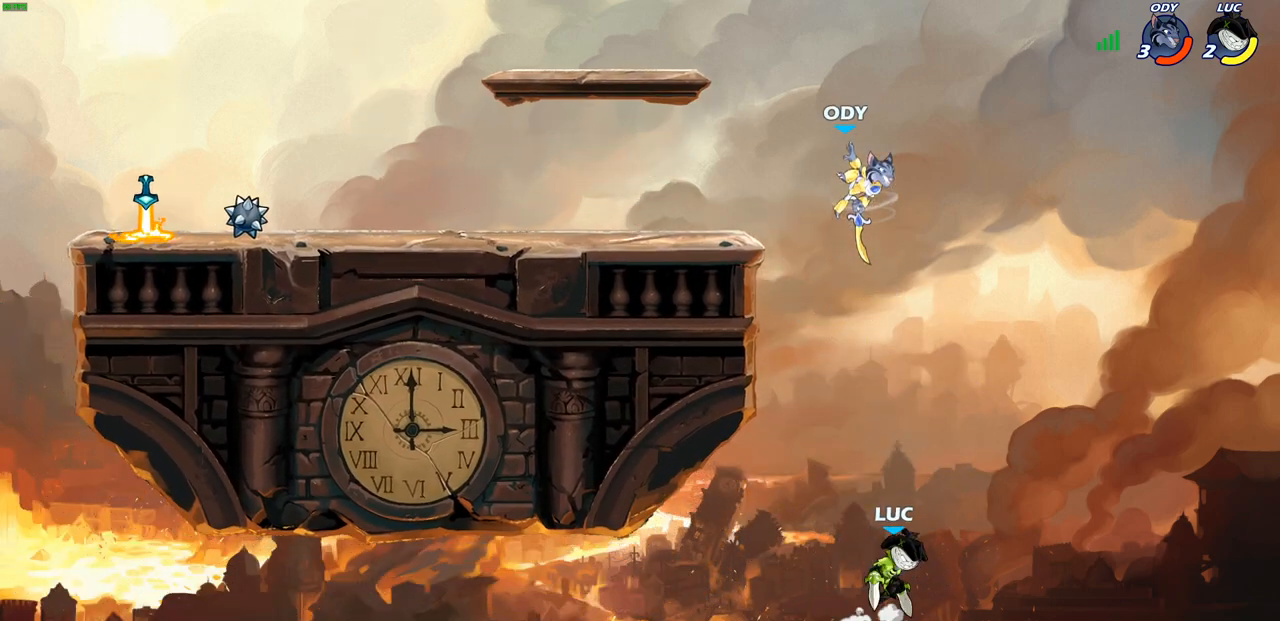
{"buttons": [], "left_stick": "up-left", "right_stick": "center", "events": [[83, "CROSS", "up"], [83, "left_stick", "up-left"], [217, "CROSS", "down"], [433, "CROSS", "up"]]}
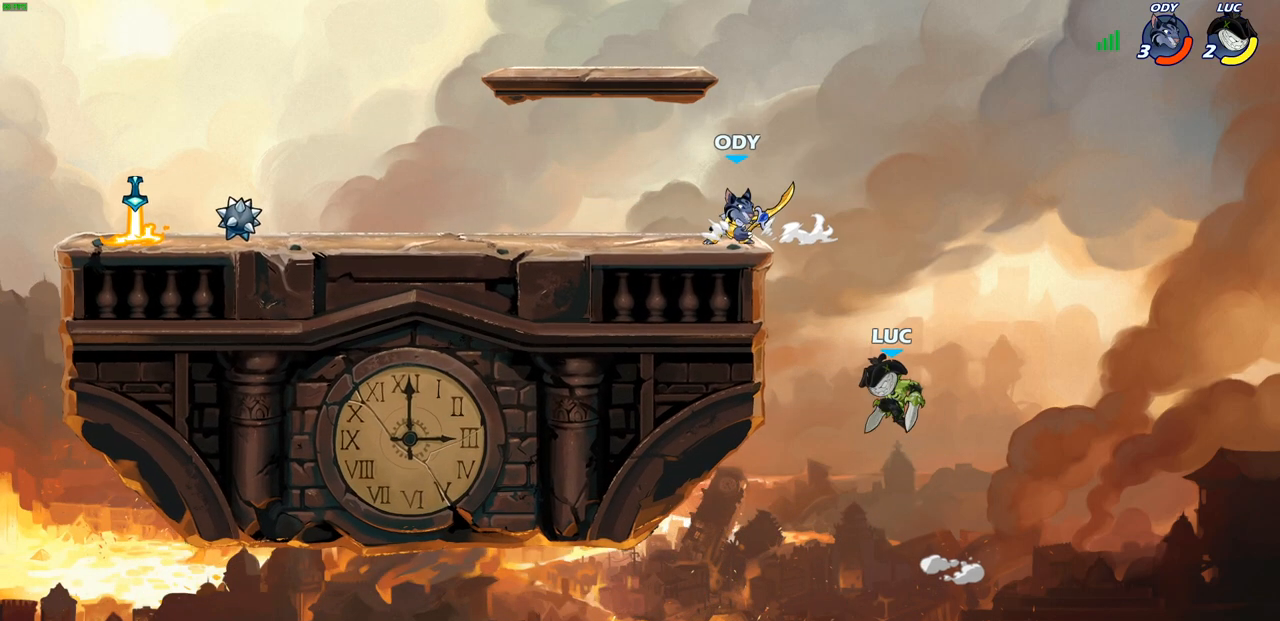
{"buttons": [], "left_stick": "down-right", "right_stick": "center", "events": [[150, "left_stick", "left"], [317, "left_stick", "right"], [367, "left_stick", "down-right"]]}
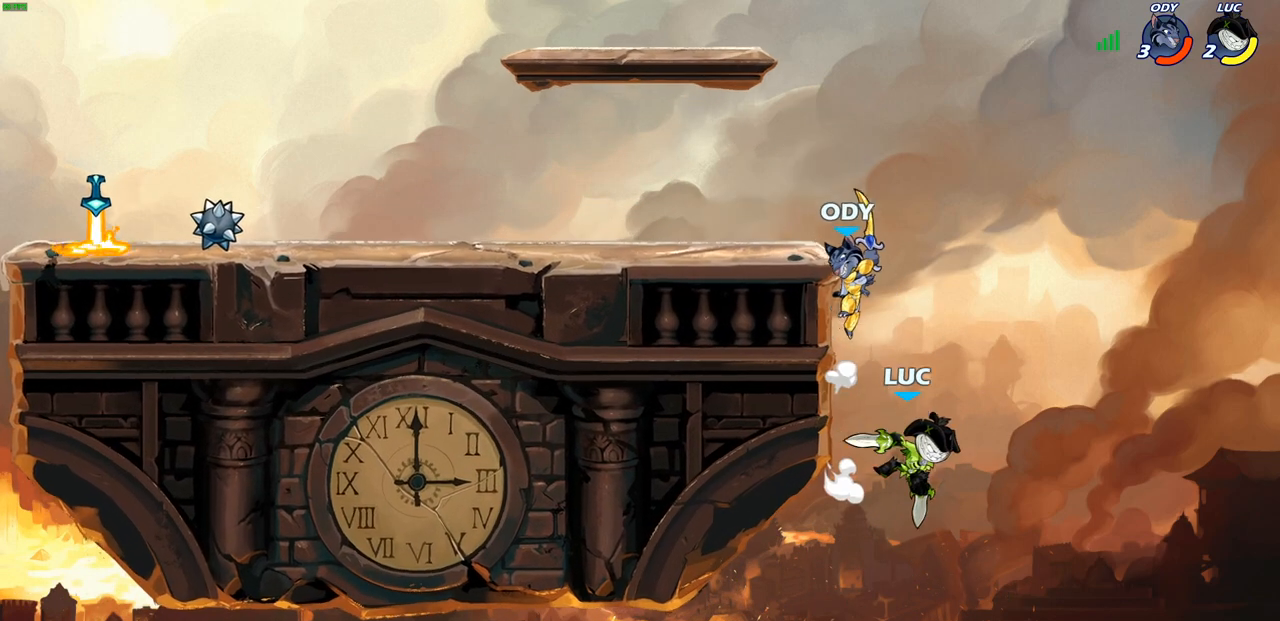
{"buttons": [], "left_stick": "center", "right_stick": "center", "events": [[67, "left_stick", "down-left"], [200, "CROSS", "down"], [200, "left_stick", "up-left"], [233, "CIRCLE", "down"], [267, "CROSS", "up"], [267, "left_stick", "center"], [317, "CIRCLE", "up"]]}
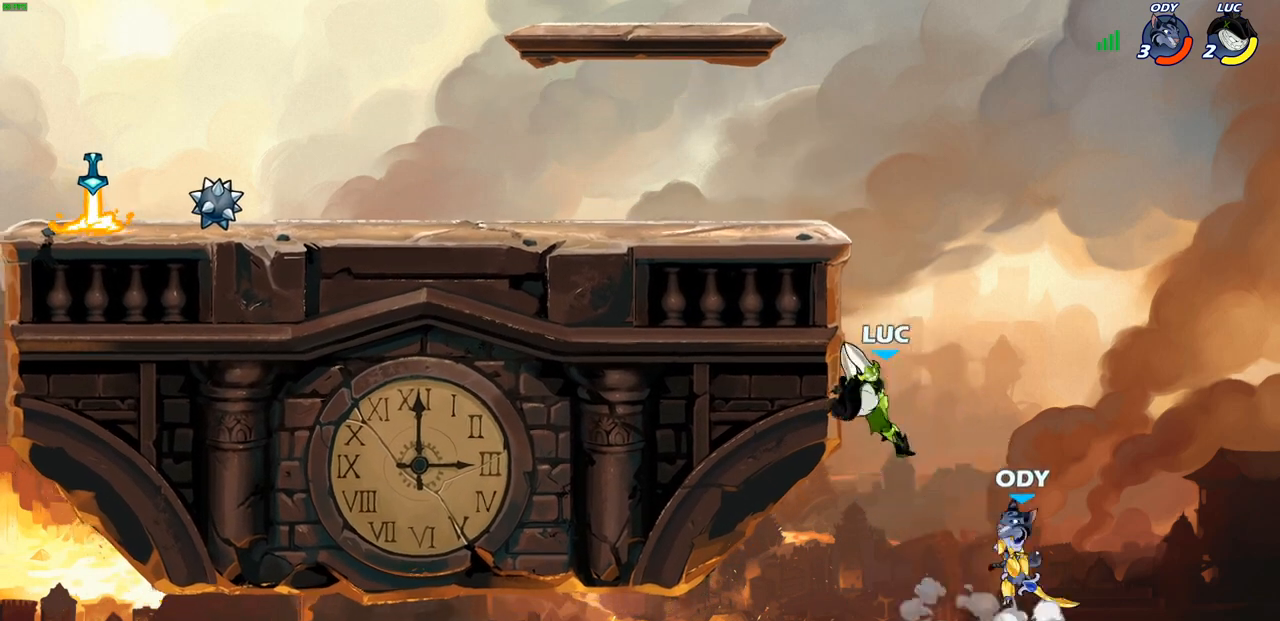
{"buttons": [], "left_stick": "right", "right_stick": "center", "events": [[250, "left_stick", "right"], [367, "CROSS", "down"], [400, "SQUARE", "down"], [450, "CROSS", "up"], [483, "SQUARE", "up"]]}
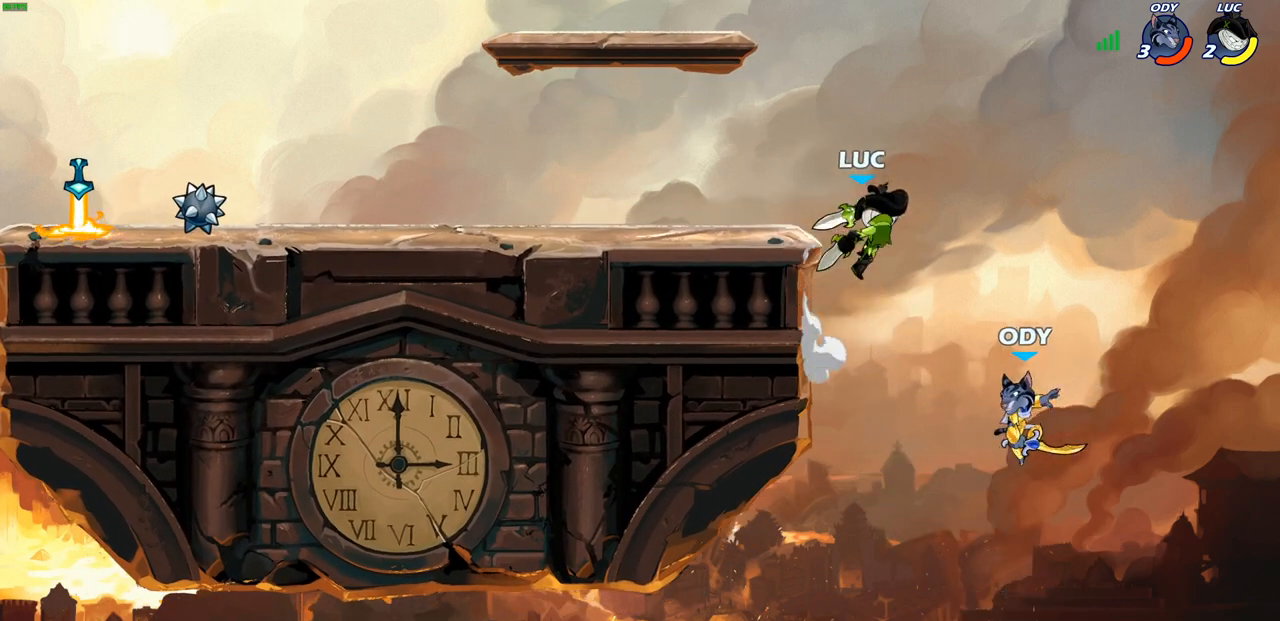
{"buttons": [], "left_stick": "up-left", "right_stick": "center", "events": [[150, "left_stick", "center"], [283, "left_stick", "up-left"]]}
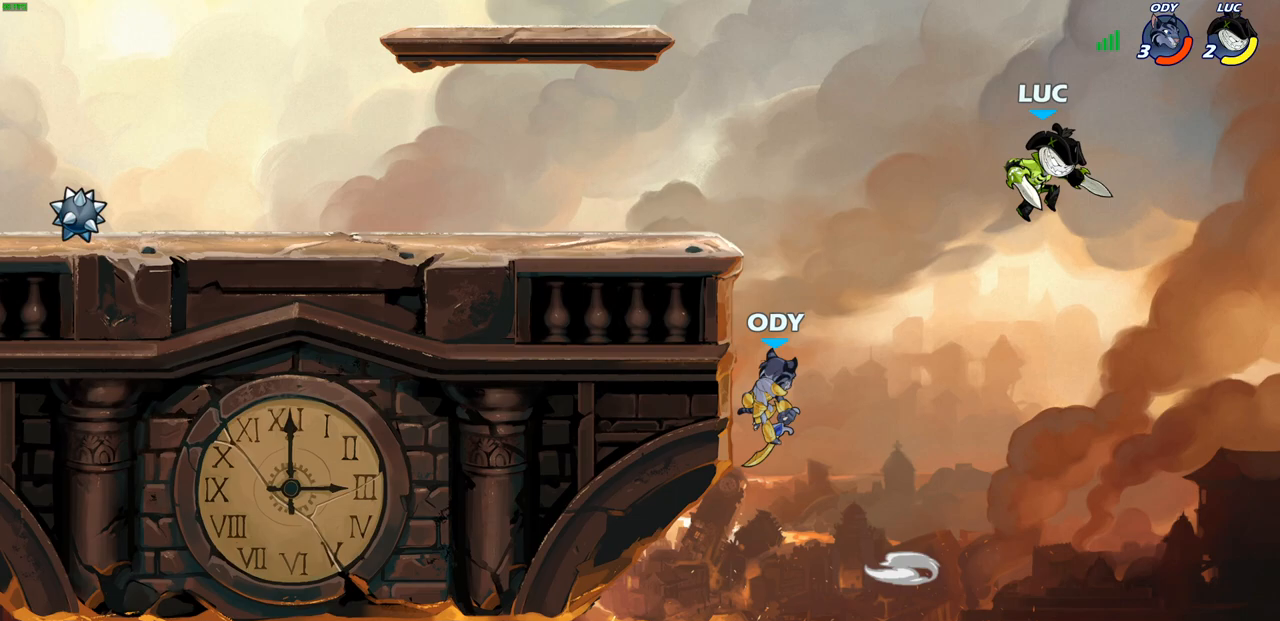
{"buttons": [], "left_stick": "center", "right_stick": "center", "events": [[33, "CROSS", "down"], [133, "CROSS", "up"], [133, "left_stick", "down-left"], [267, "R2", "down"], [300, "CIRCLE", "down"], [367, "CIRCLE", "up"], [400, "R2", "up"], [467, "left_stick", "center"]]}
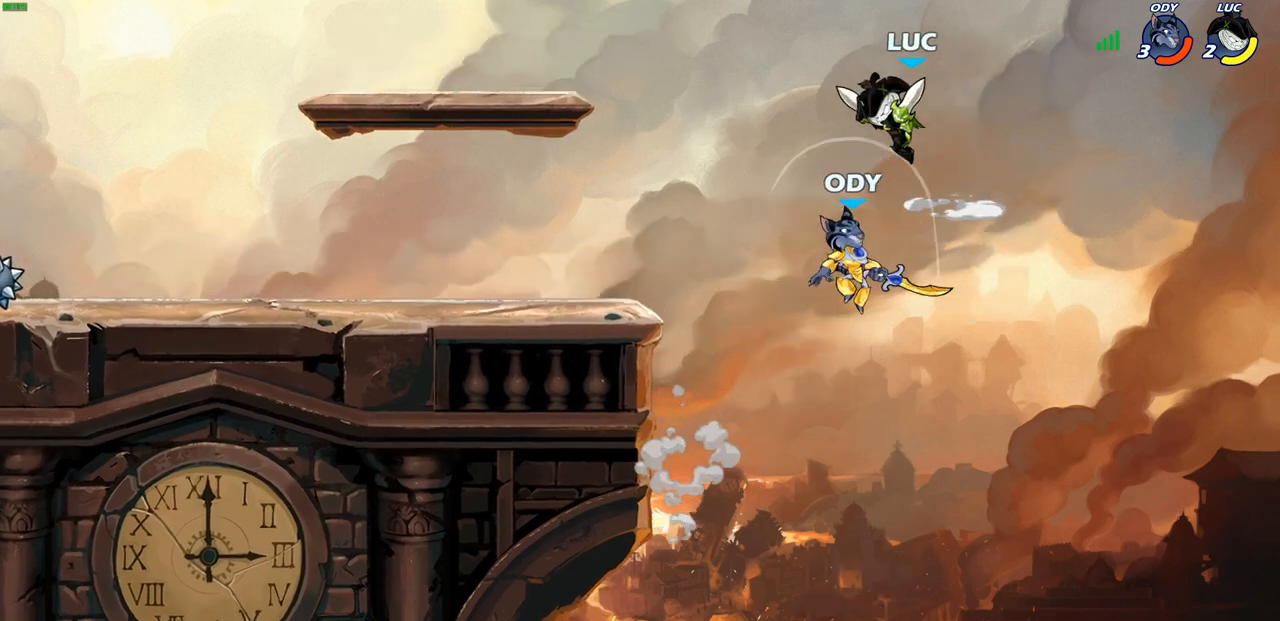
{"buttons": [], "left_stick": "left", "right_stick": "center", "events": [[317, "left_stick", "left"]]}
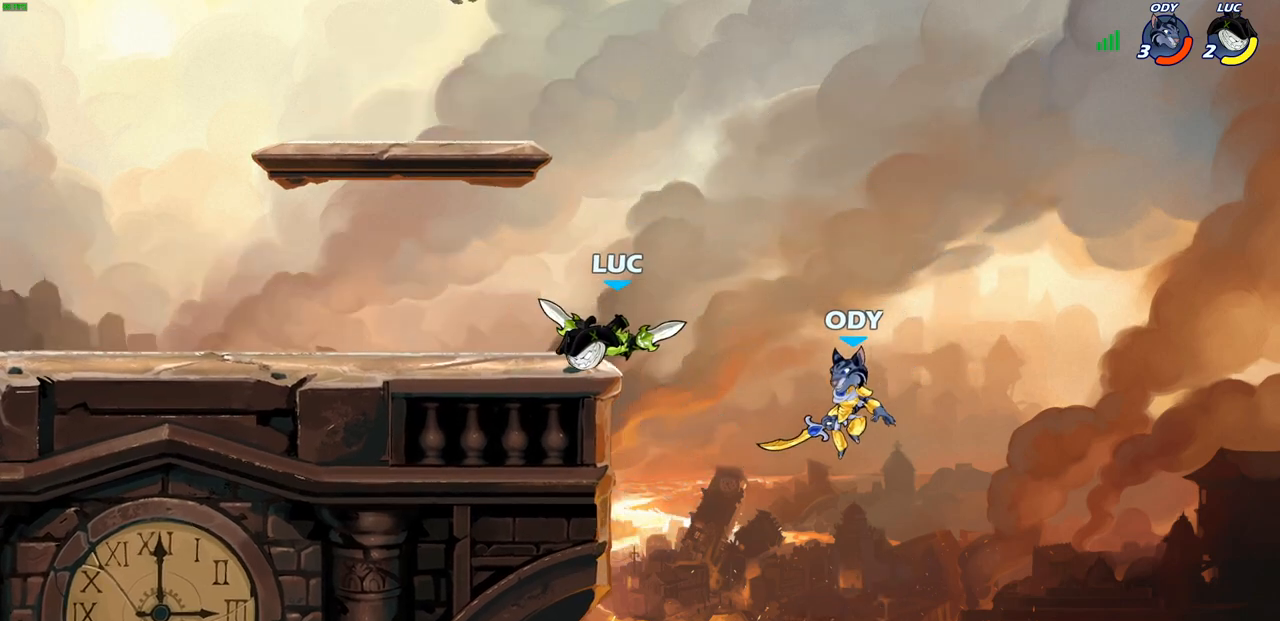
{"buttons": [], "left_stick": "left", "right_stick": "center", "events": [[167, "CROSS", "down"], [200, "left_stick", "up-left"], [317, "CROSS", "up"], [400, "left_stick", "left"]]}
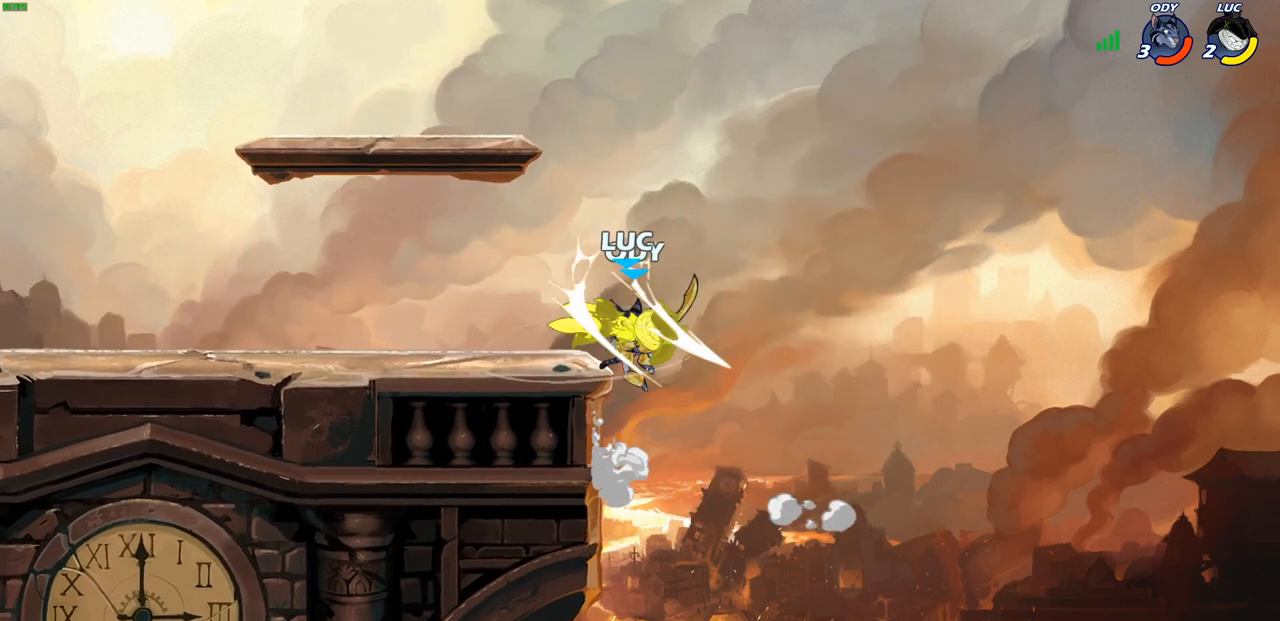
{"buttons": ["SQUARE"], "left_stick": "left", "right_stick": "down-left", "events": [[100, "left_stick", "center"], [300, "left_stick", "up-left"], [400, "CROSS", "down"], [400, "left_stick", "left"], [450, "SQUARE", "down"], [483, "right_stick", "down-left"], [500, "CROSS", "up"]]}
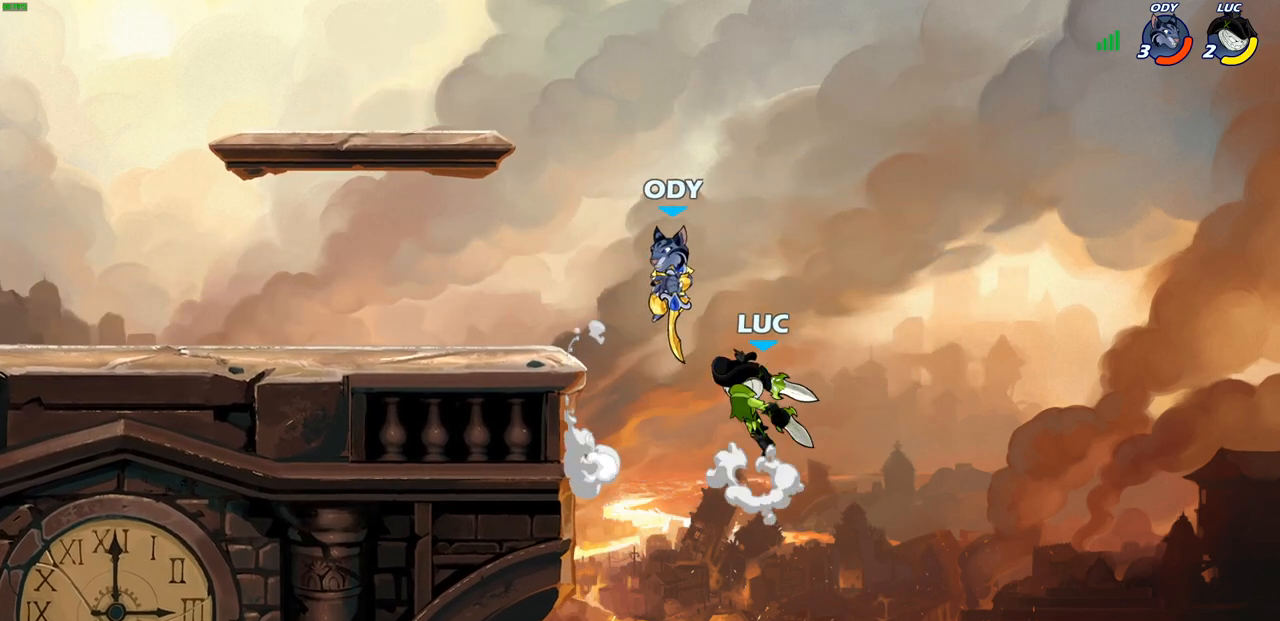
{"buttons": [], "left_stick": "right", "right_stick": "center", "events": [[33, "SQUARE", "up"], [33, "right_stick", "center"], [83, "left_stick", "center"], [450, "left_stick", "right"]]}
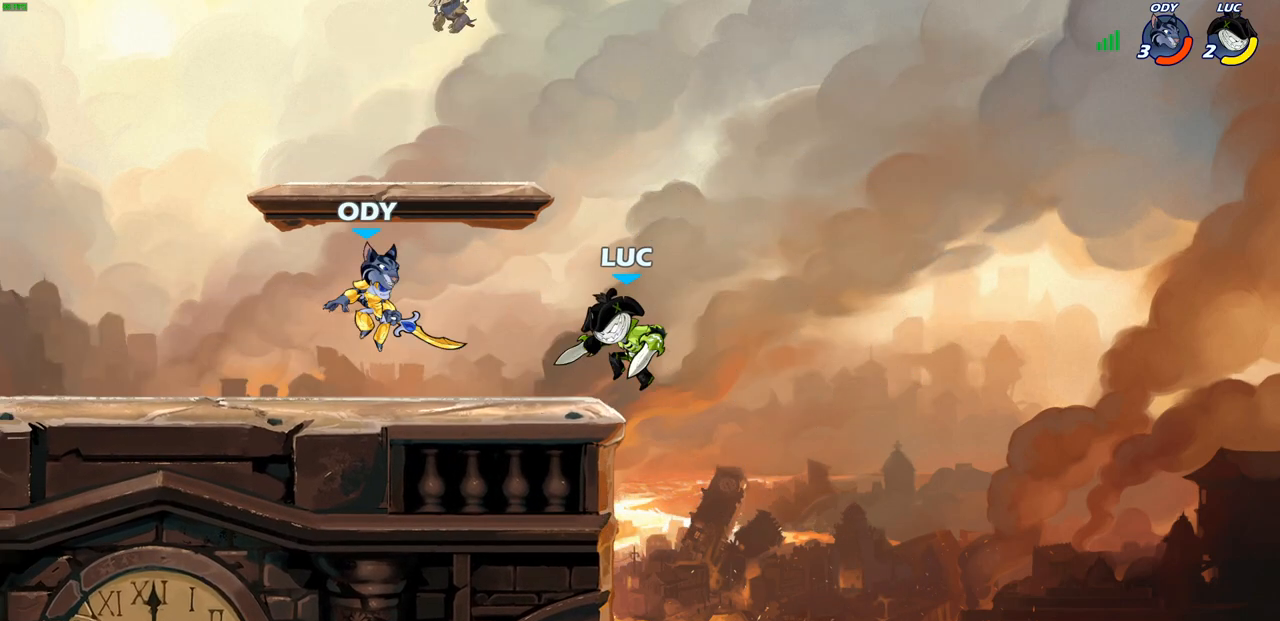
{"buttons": [], "left_stick": "down-left", "right_stick": "center", "events": [[33, "CROSS", "down"], [167, "left_stick", "up-left"], [183, "CROSS", "up"], [333, "left_stick", "down-left"]]}
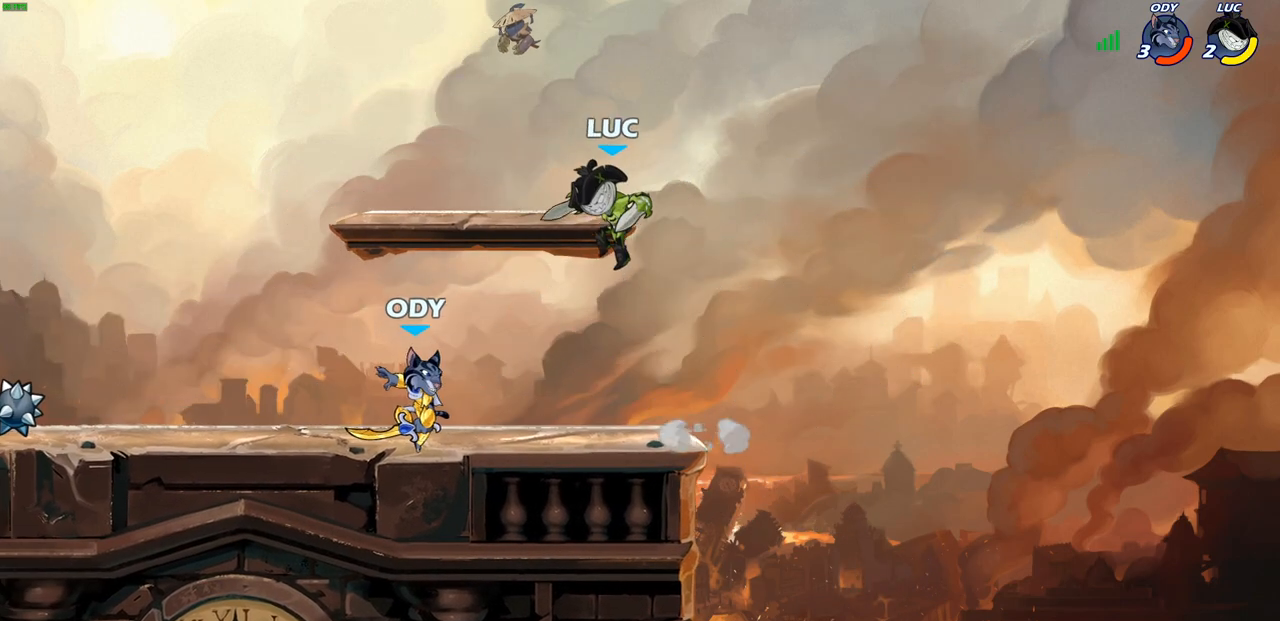
{"buttons": [], "left_stick": "left", "right_stick": "center", "events": [[33, "SQUARE", "down"], [117, "SQUARE", "up"], [267, "left_stick", "center"], [467, "left_stick", "left"]]}
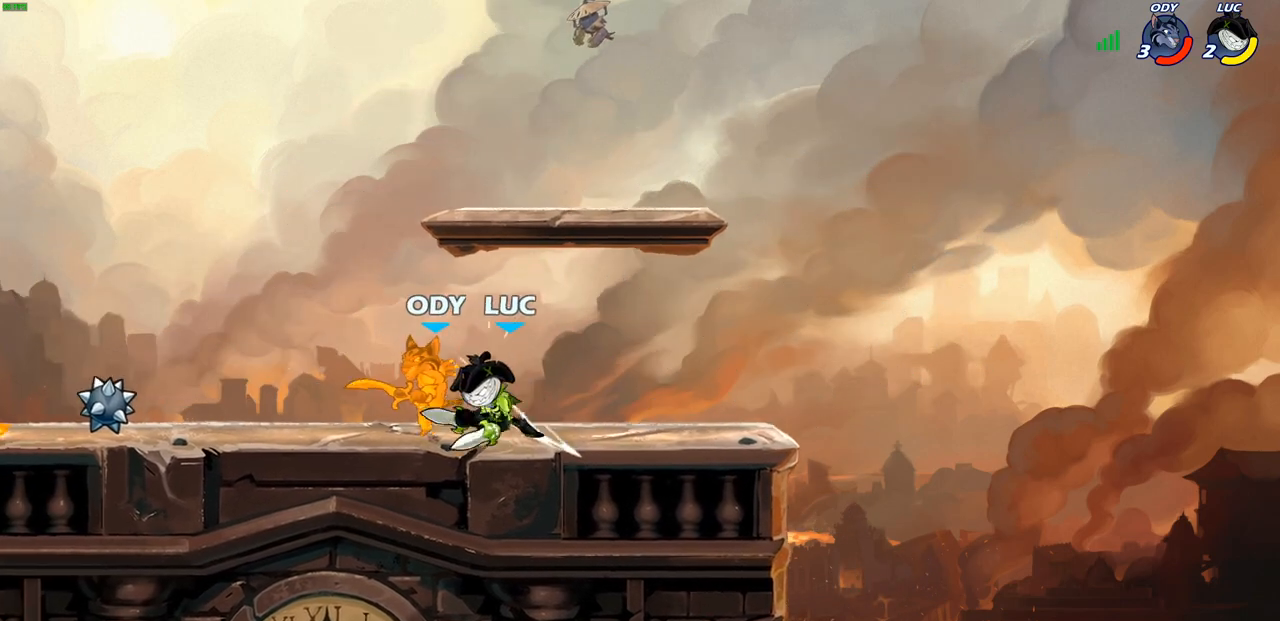
{"buttons": [], "left_stick": "center", "right_stick": "center", "events": [[50, "SQUARE", "down"], [133, "SQUARE", "up"], [250, "left_stick", "center"]]}
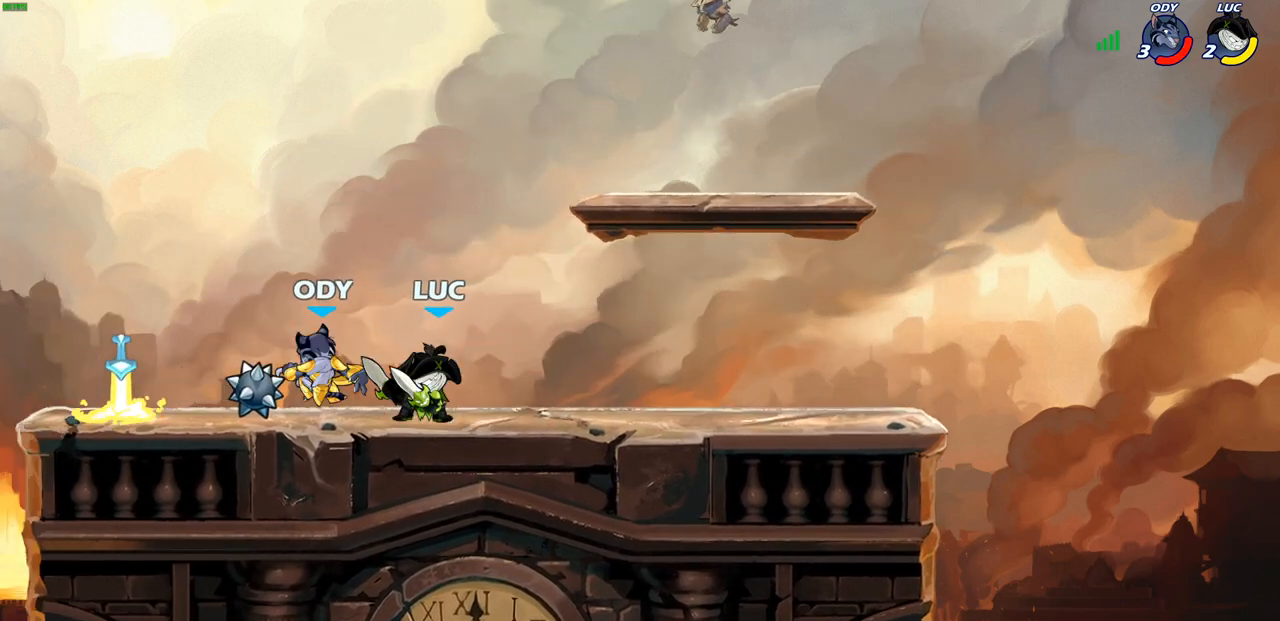
{"buttons": [], "left_stick": "center", "right_stick": "center", "events": [[83, "left_stick", "down"], [117, "CIRCLE", "down"], [167, "CIRCLE", "up"], [217, "left_stick", "center"]]}
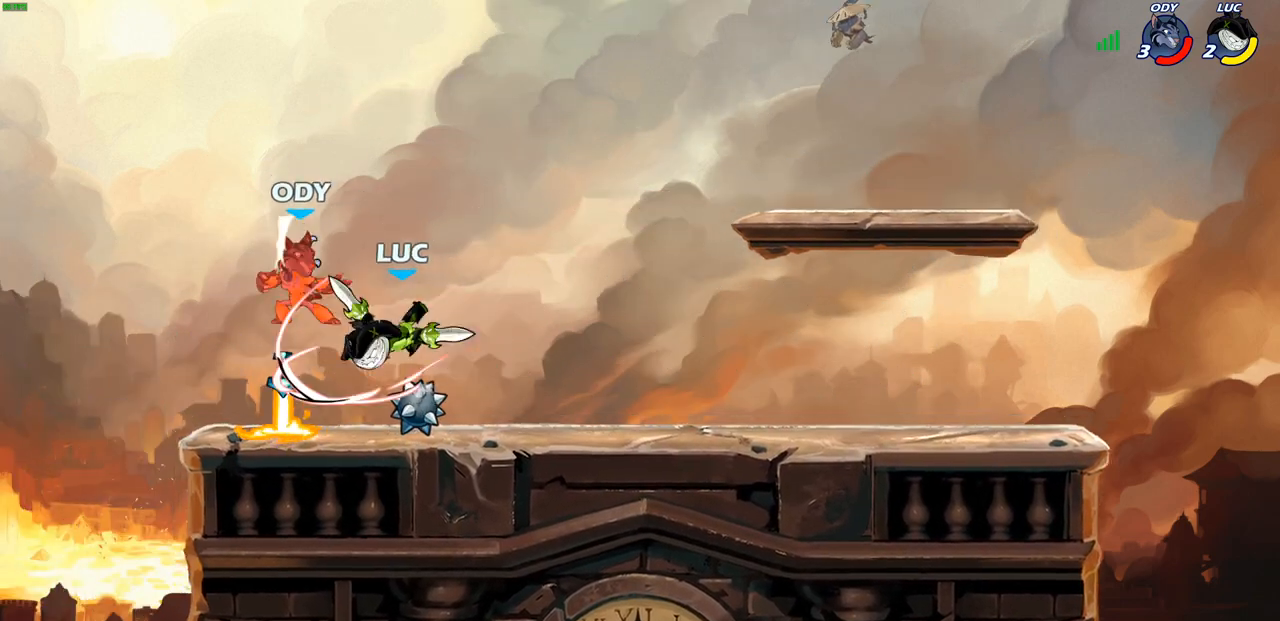
{"buttons": [], "left_stick": "center", "right_stick": "center", "events": []}
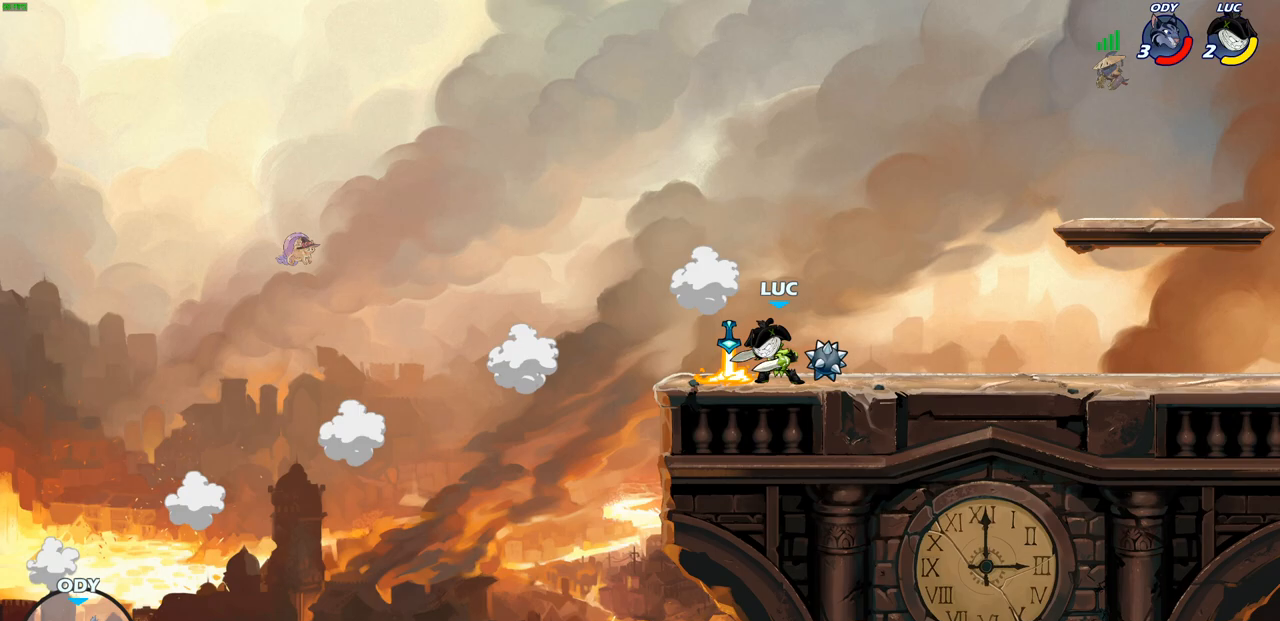
{"buttons": [], "left_stick": "center", "right_stick": "center", "events": [[50, "CROSS", "down"], [150, "CROSS", "up"], [233, "left_stick", "right"], [283, "R1", "down"], [317, "left_stick", "up"], [333, "R1", "up"], [367, "left_stick", "center"]]}
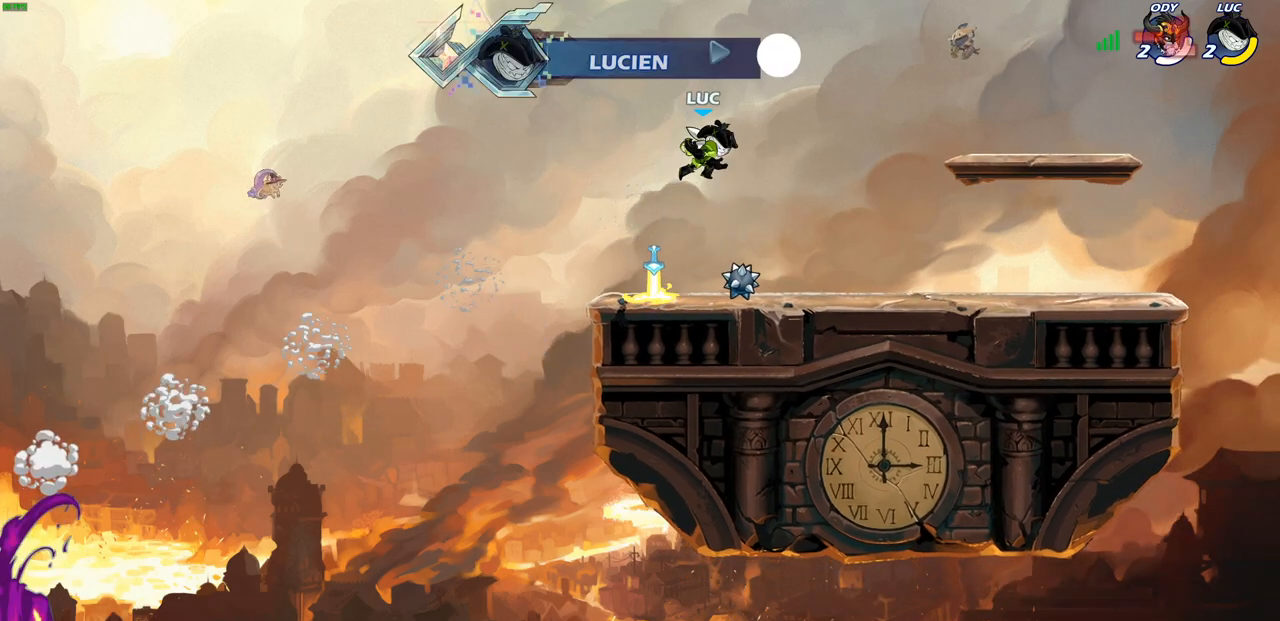
{"buttons": ["CROSS", "R1", "R2"], "left_stick": "center", "right_stick": "center", "events": [[217, "left_stick", "left"], [433, "R1", "down"], [467, "CROSS", "down"], [500, "R2", "down"], [500, "left_stick", "center"]]}
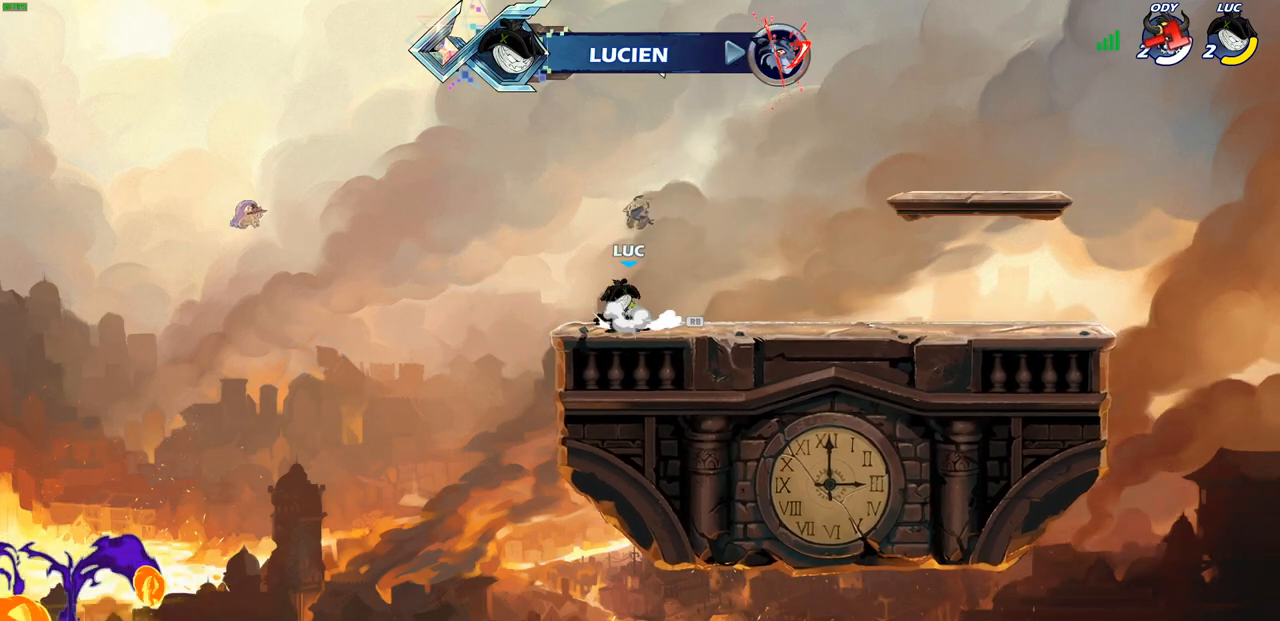
{"buttons": ["CROSS"], "left_stick": "up-left", "right_stick": "center", "events": [[33, "left_stick", "right"], [67, "R1", "up"], [67, "R2", "up"], [83, "CROSS", "up"], [267, "CROSS", "down"], [317, "left_stick", "center"], [367, "CROSS", "up"], [450, "CROSS", "down"], [450, "left_stick", "up-left"]]}